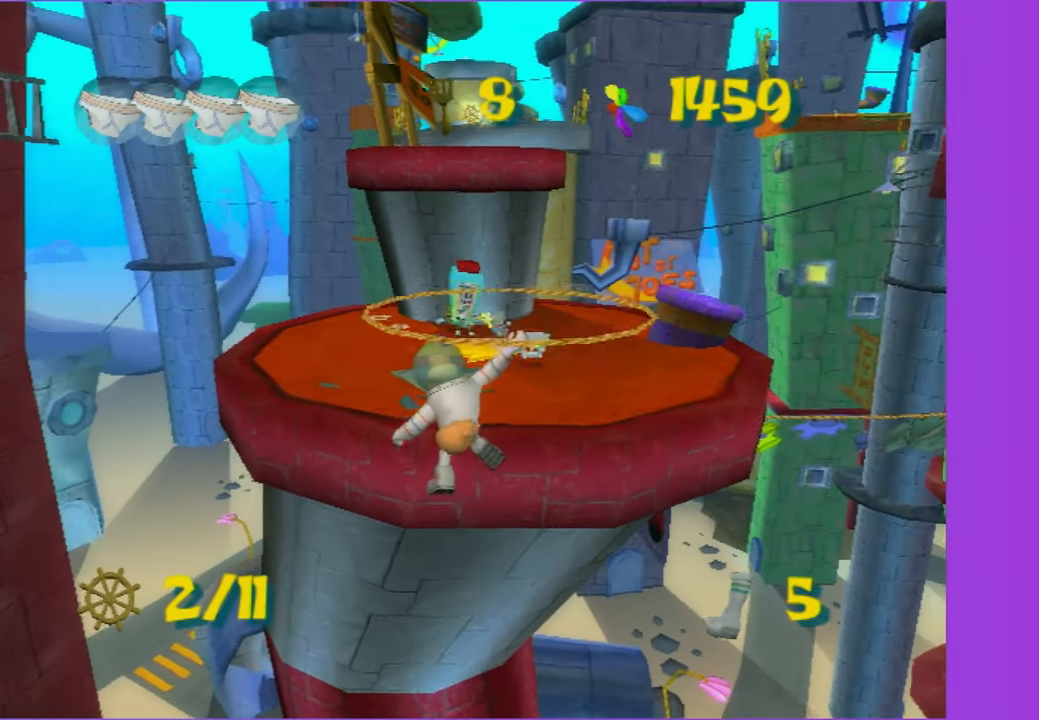
Gameplay with a controller (Xbox layout); each line is a JSON object with the inputs held at the frame after it. "events" lists button and stick changes between this image and that frame as [ms after this image, input, new state], when the widget could be followed in between. Not read: L3.
{"buttons": ["A"], "left_stick": "up", "right_stick": "center", "events": []}
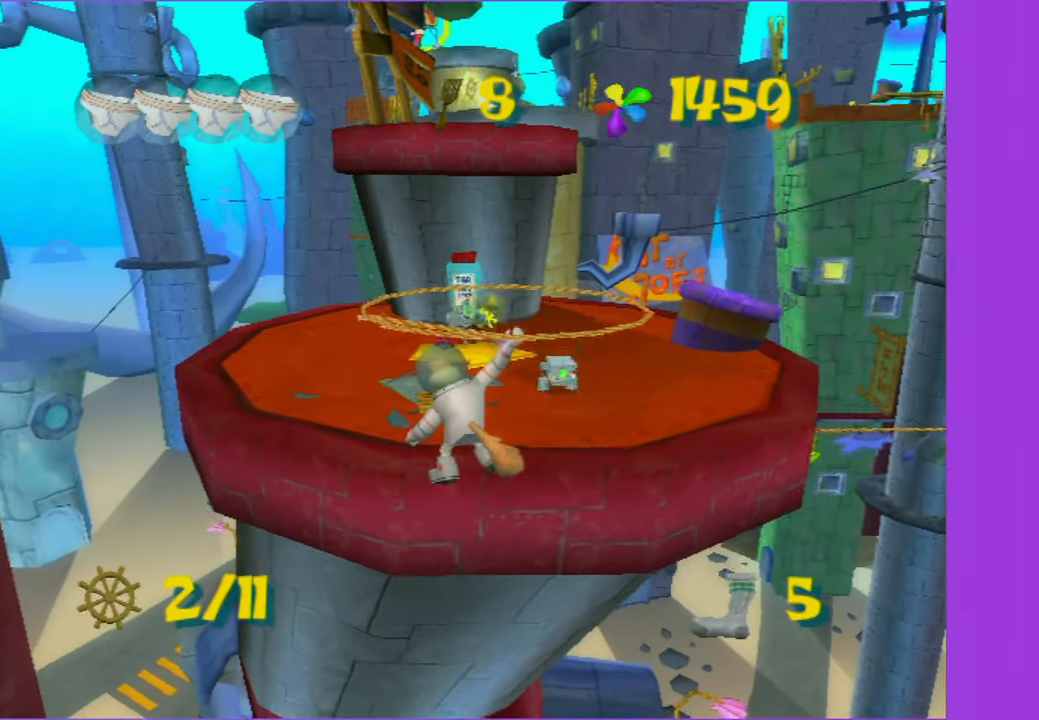
{"buttons": ["A"], "left_stick": "up", "right_stick": "center", "events": []}
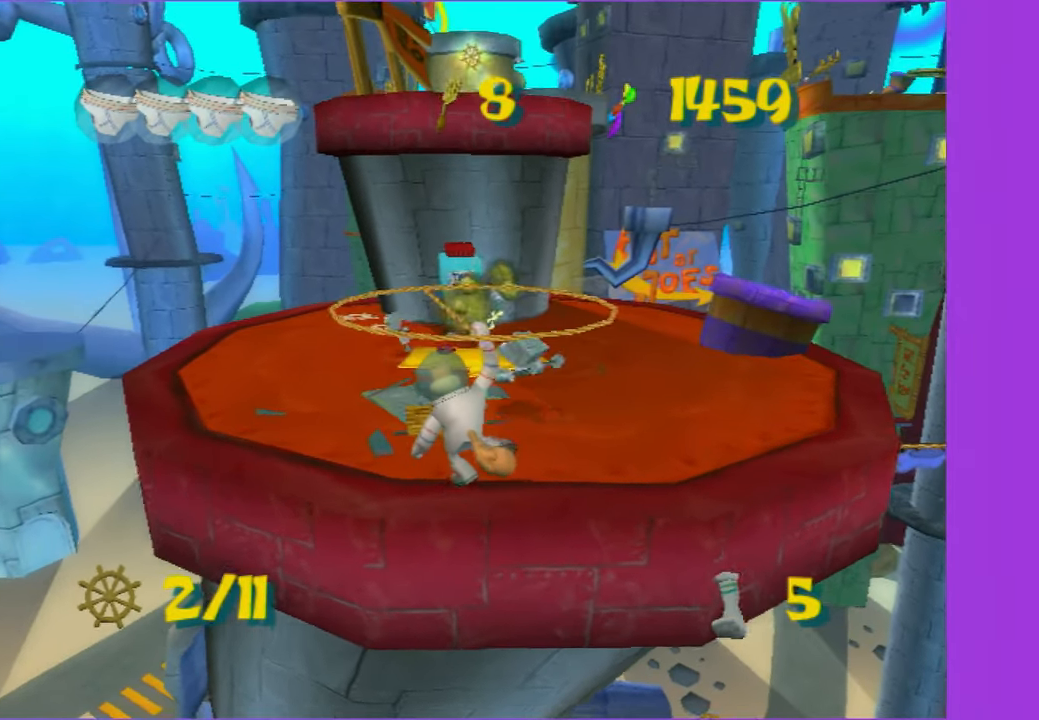
{"buttons": [], "left_stick": "up", "right_stick": "center", "events": [[267, "A", "up"]]}
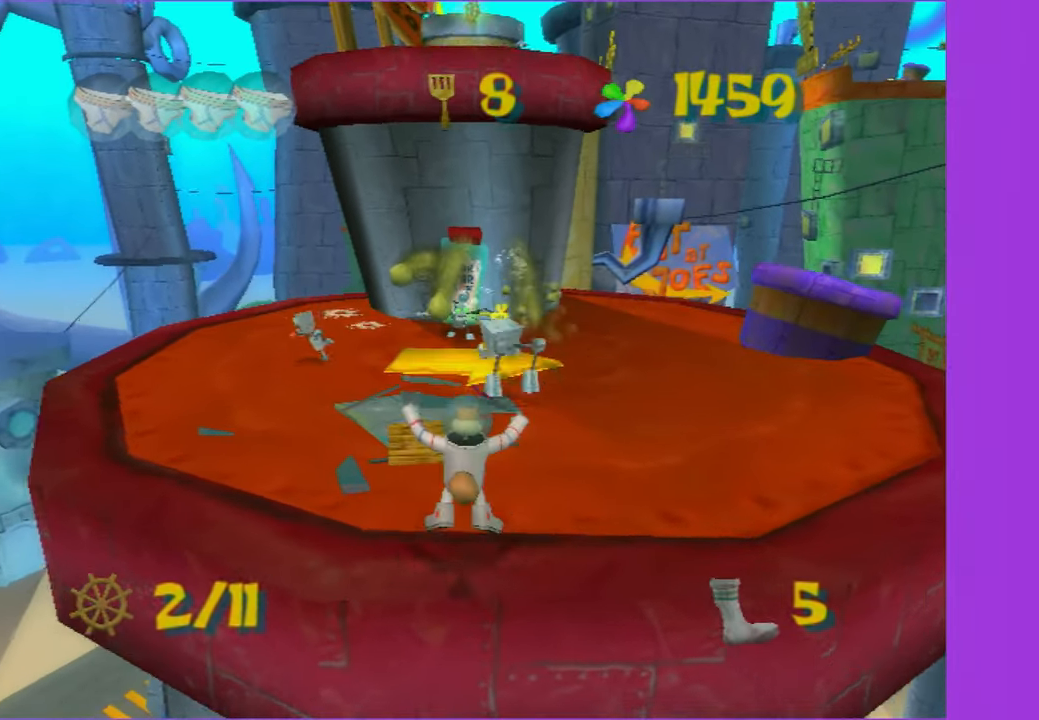
{"buttons": ["A"], "left_stick": "up", "right_stick": "center", "events": [[34, "left_stick", "up-right"], [67, "A", "down"], [184, "A", "up"], [250, "left_stick", "up"], [300, "A", "down"]]}
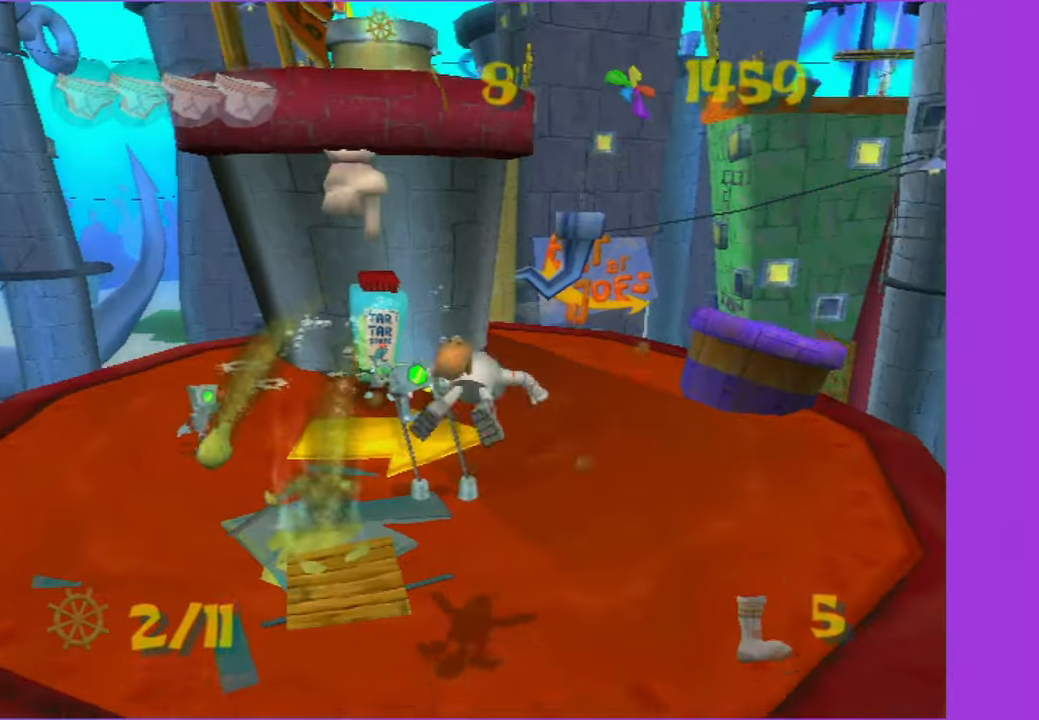
{"buttons": [], "left_stick": "up-left", "right_stick": "center", "events": [[133, "A", "up"], [233, "A", "down"], [416, "left_stick", "up-left"], [500, "A", "up"]]}
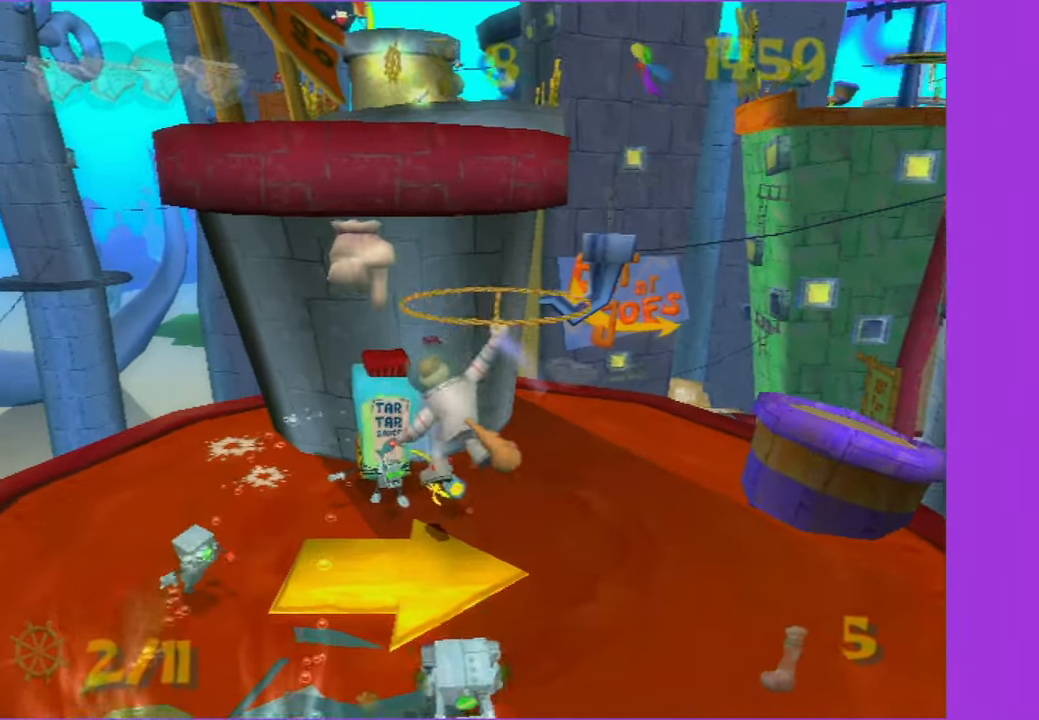
{"buttons": ["A"], "left_stick": "up", "right_stick": "center", "events": [[450, "A", "down"], [483, "left_stick", "up"]]}
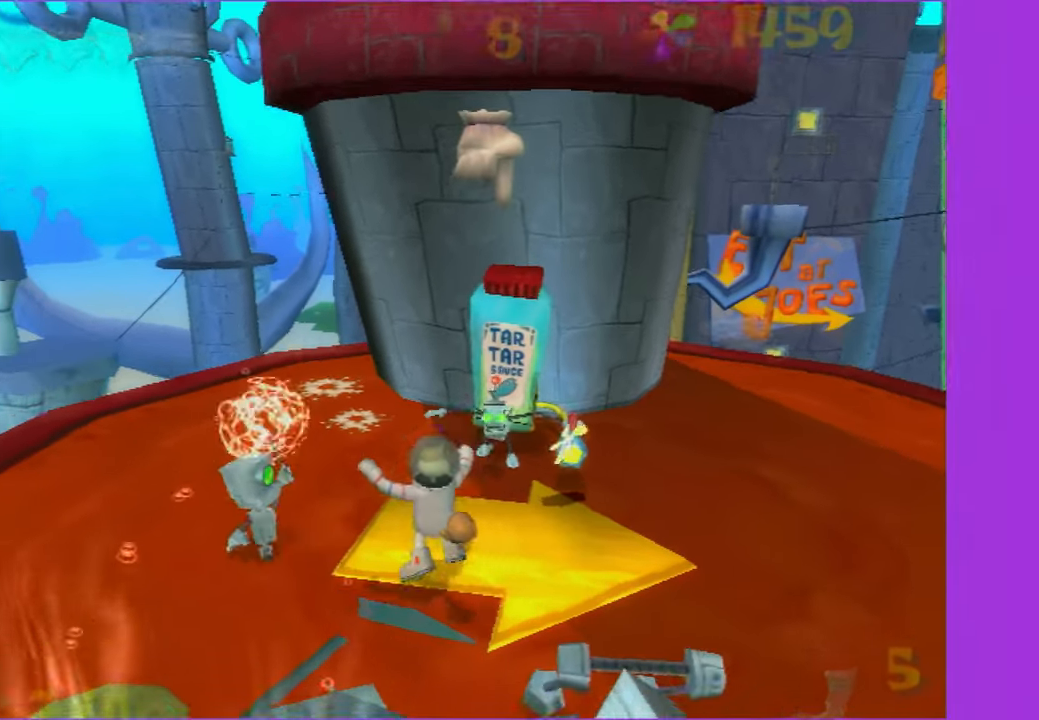
{"buttons": [], "left_stick": "up-left", "right_stick": "center", "events": [[66, "A", "up"], [200, "left_stick", "up-right"], [283, "A", "down"], [433, "left_stick", "up-left"], [466, "A", "up"]]}
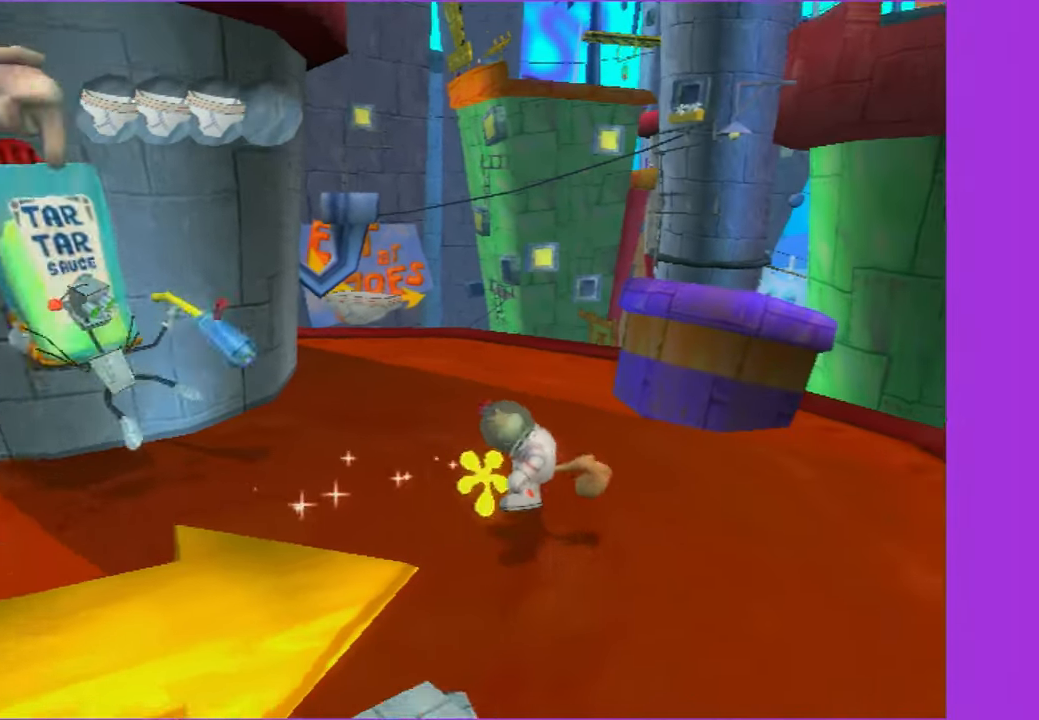
{"buttons": [], "left_stick": "left", "right_stick": "center", "events": [[266, "A", "down"], [266, "left_stick", "left"], [400, "A", "up"]]}
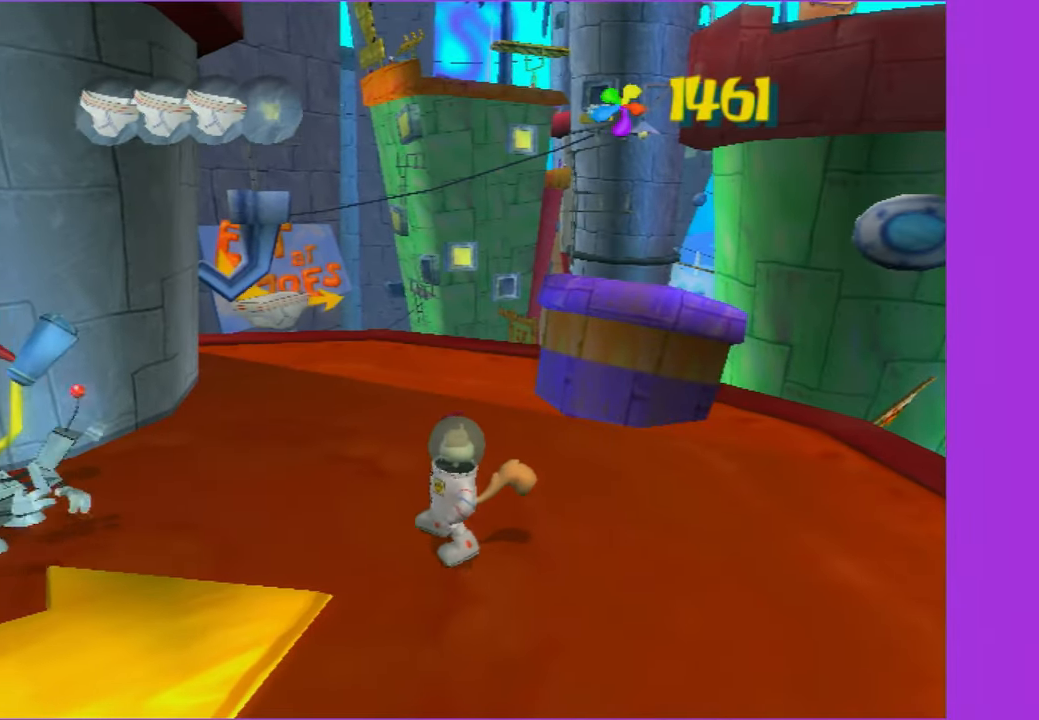
{"buttons": [], "left_stick": "left", "right_stick": "center", "events": [[166, "A", "down"], [300, "A", "up"]]}
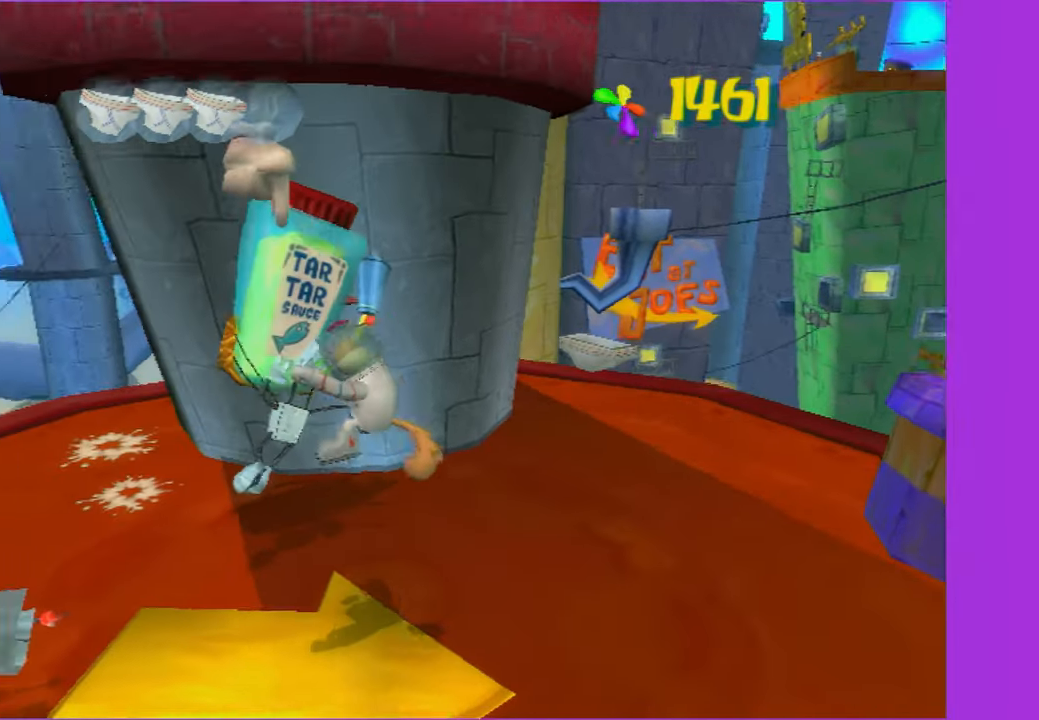
{"buttons": [], "left_stick": "up-left", "right_stick": "center", "events": [[33, "A", "down"], [100, "left_stick", "up"], [150, "left_stick", "up-right"], [283, "A", "up"], [500, "left_stick", "up-left"]]}
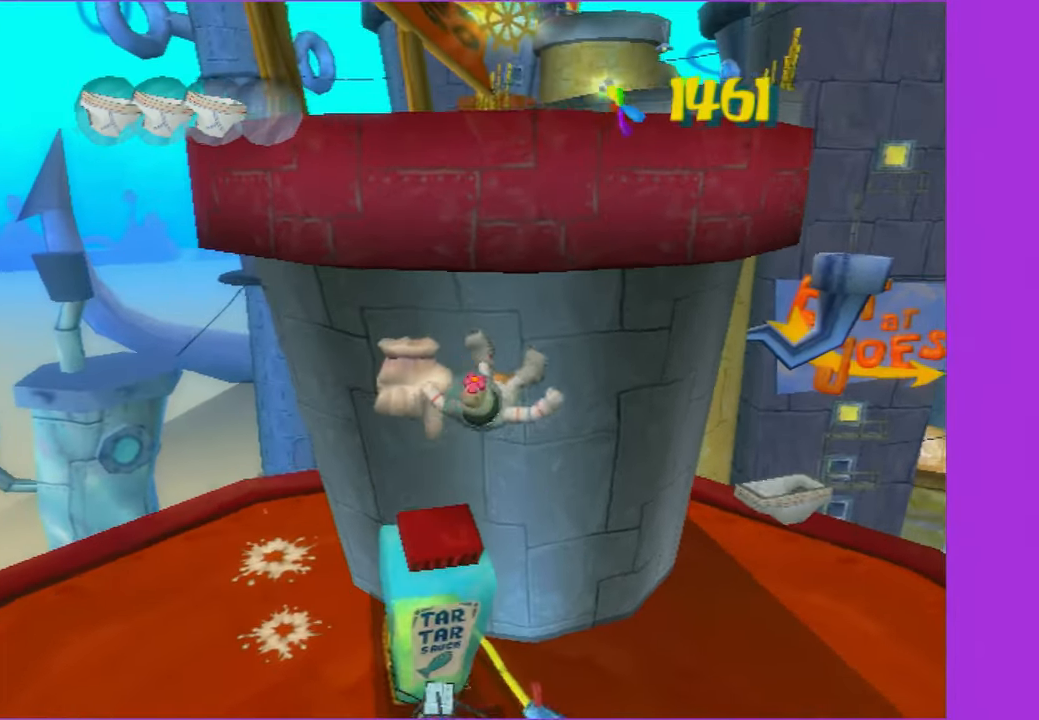
{"buttons": [], "left_stick": "right", "right_stick": "center", "events": [[150, "left_stick", "down"], [250, "A", "down"], [416, "A", "up"], [483, "left_stick", "right"]]}
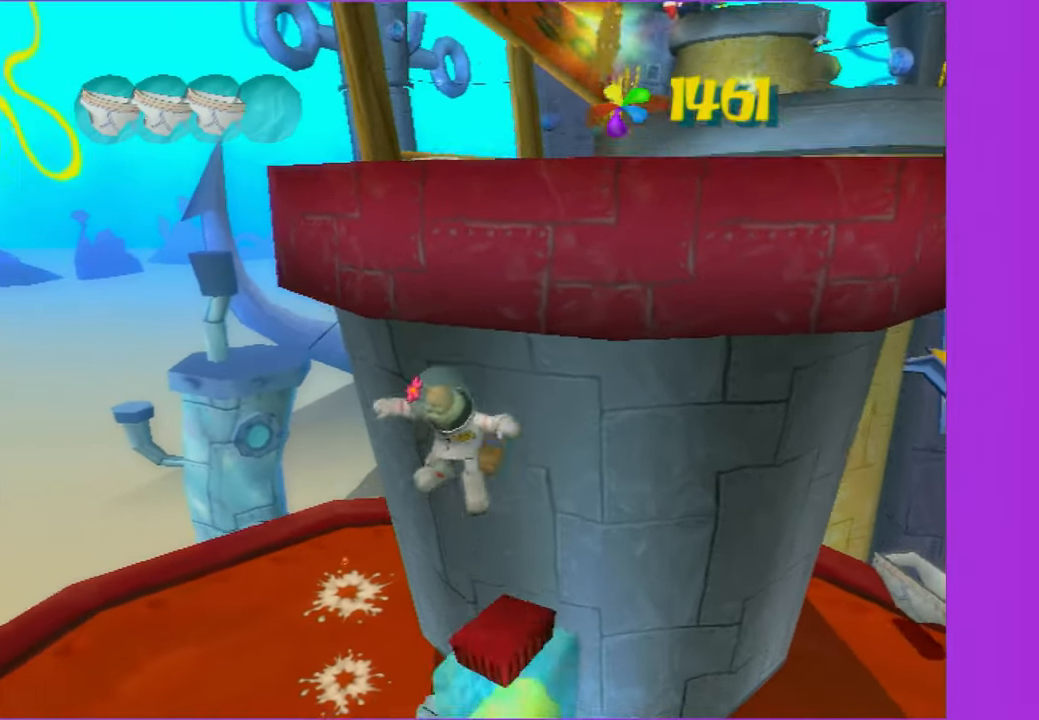
{"buttons": [], "left_stick": "up", "right_stick": "center", "events": [[50, "left_stick", "up-right"], [100, "A", "down"], [250, "A", "up"], [366, "right_stick", "up-left"], [466, "right_stick", "center"], [500, "left_stick", "up"]]}
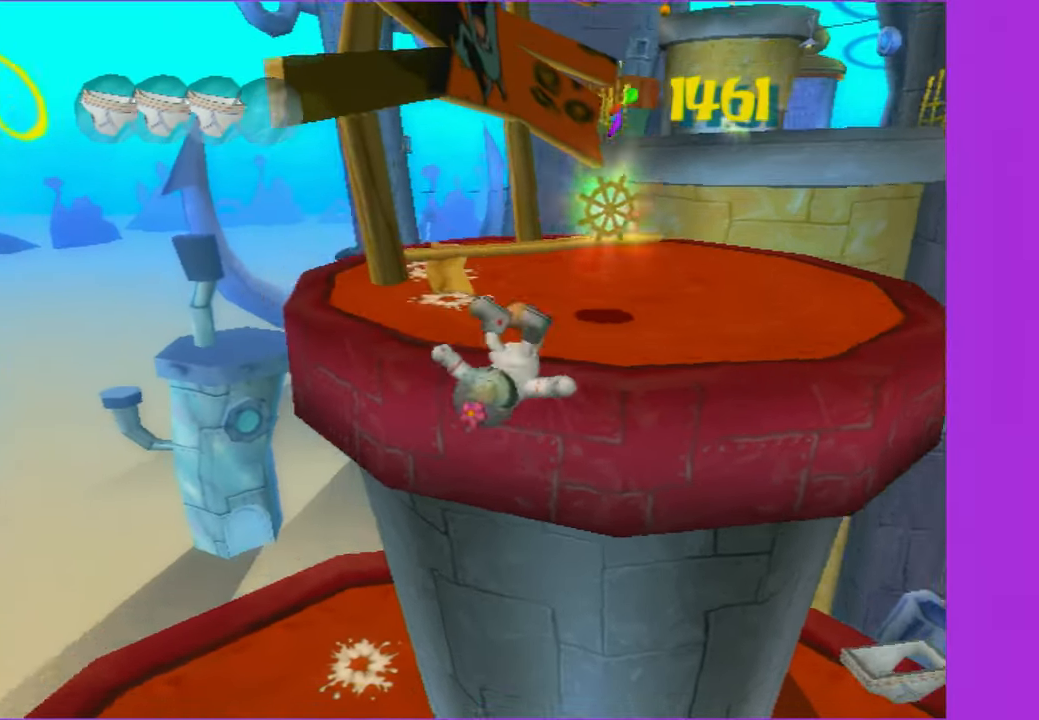
{"buttons": [], "left_stick": "up", "right_stick": "center", "events": []}
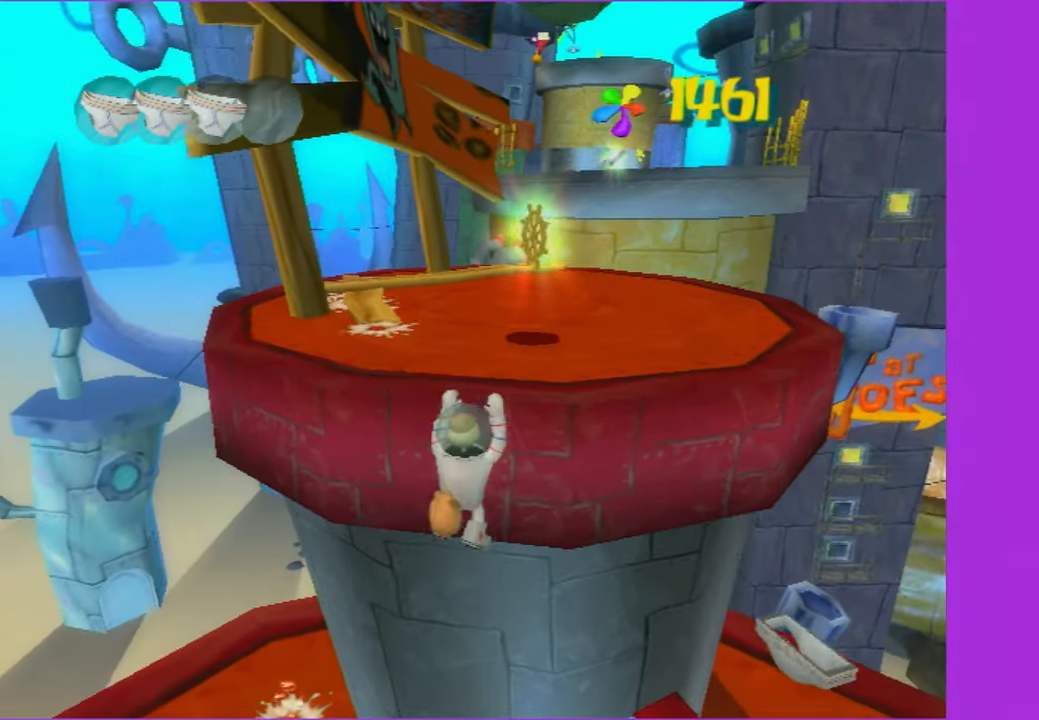
{"buttons": [], "left_stick": "up", "right_stick": "center", "events": []}
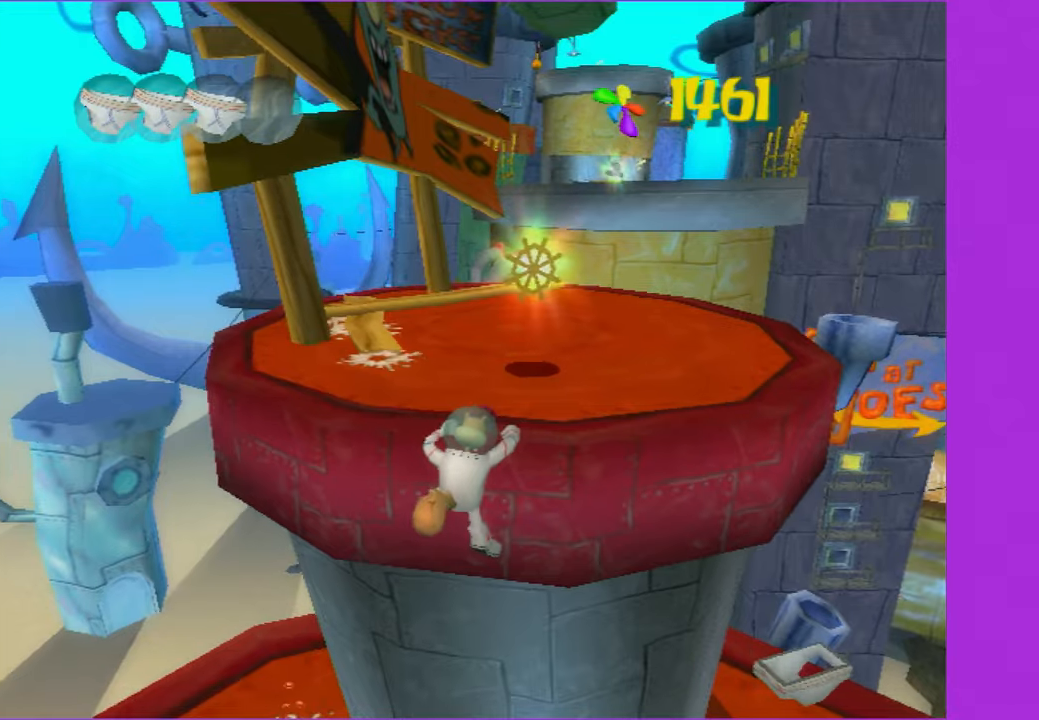
{"buttons": [], "left_stick": "up", "right_stick": "center", "events": [[67, "R1", "down"], [217, "R1", "up"]]}
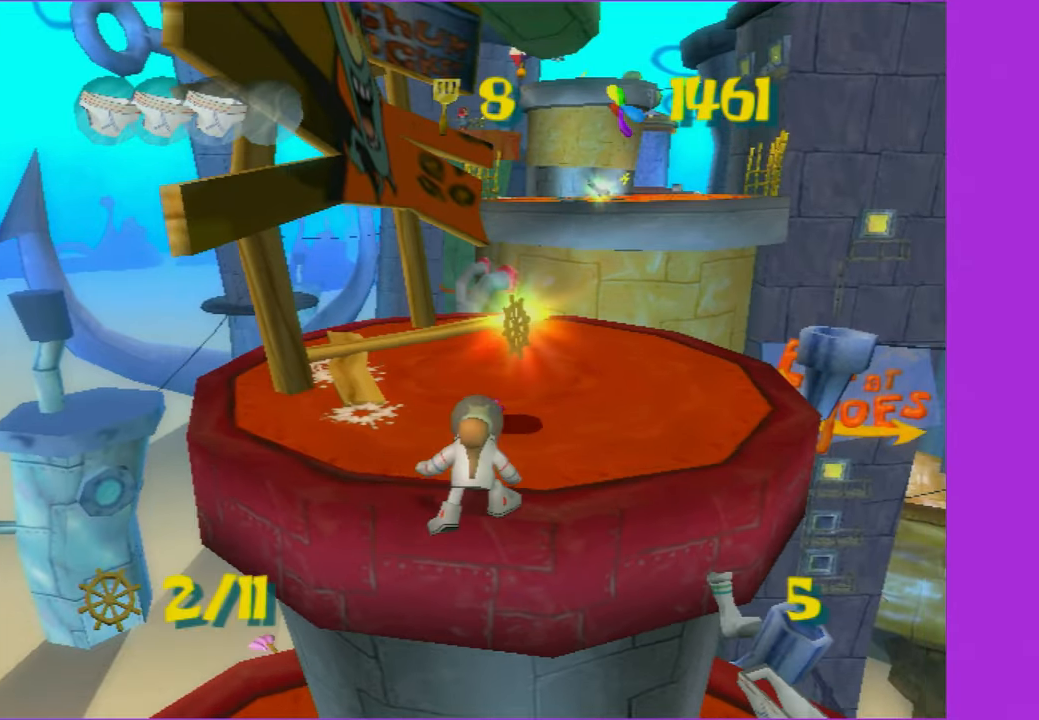
{"buttons": [], "left_stick": "up", "right_stick": "center", "events": []}
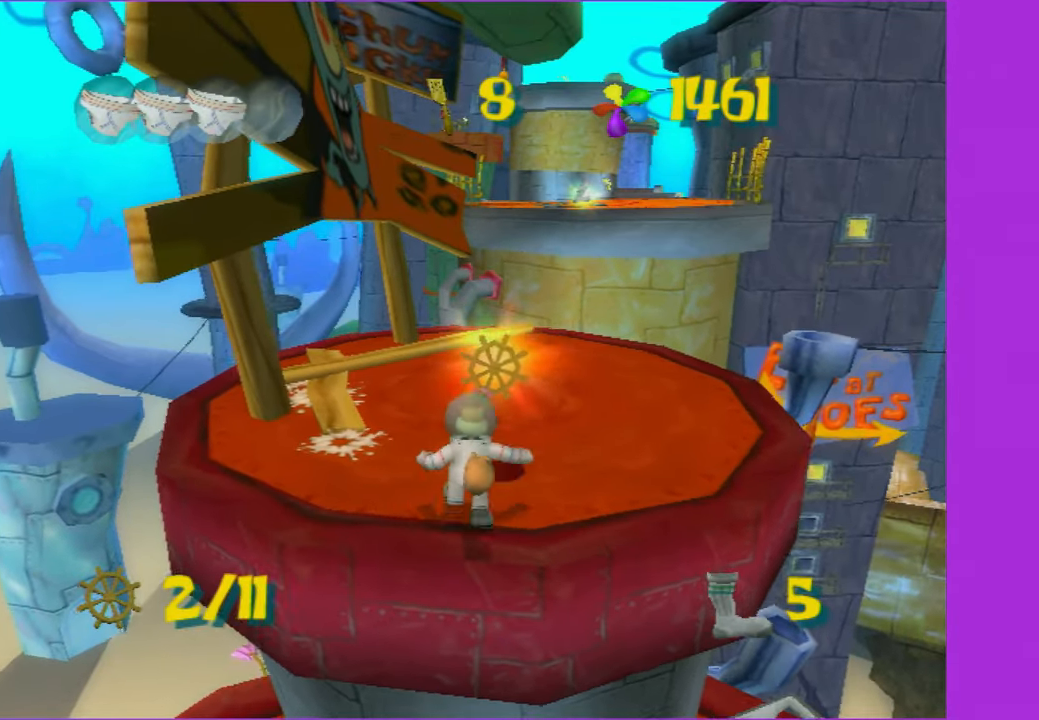
{"buttons": [], "left_stick": "up", "right_stick": "center", "events": [[17, "right_stick", "left"], [150, "right_stick", "center"]]}
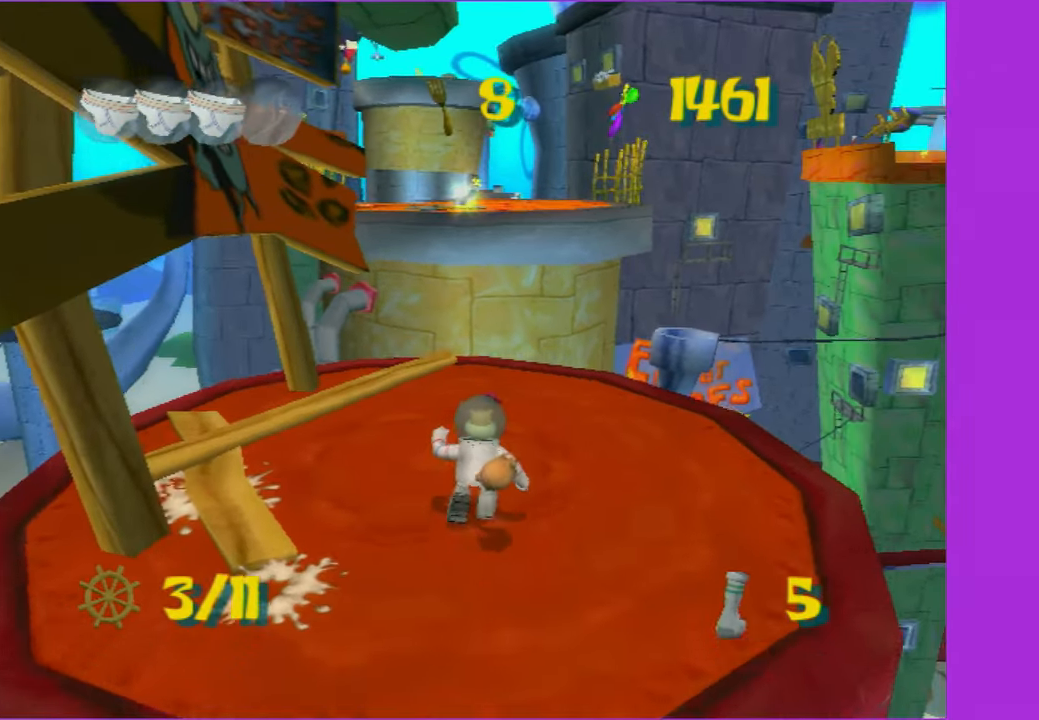
{"buttons": [], "left_stick": "up", "right_stick": "center", "events": []}
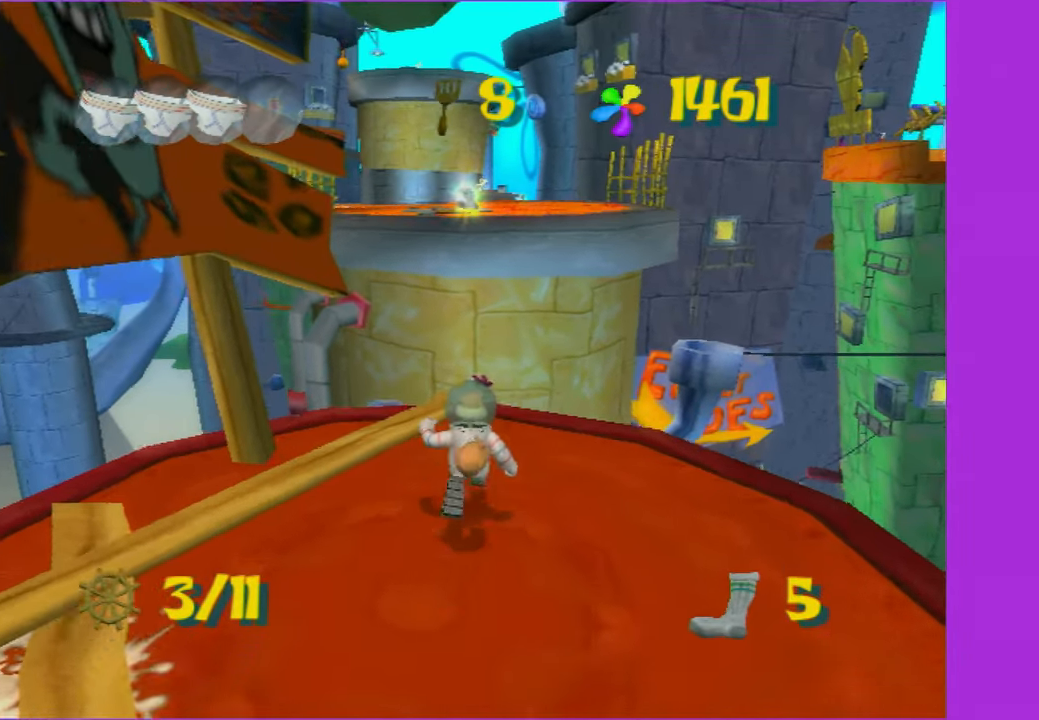
{"buttons": [], "left_stick": "up", "right_stick": "center", "events": []}
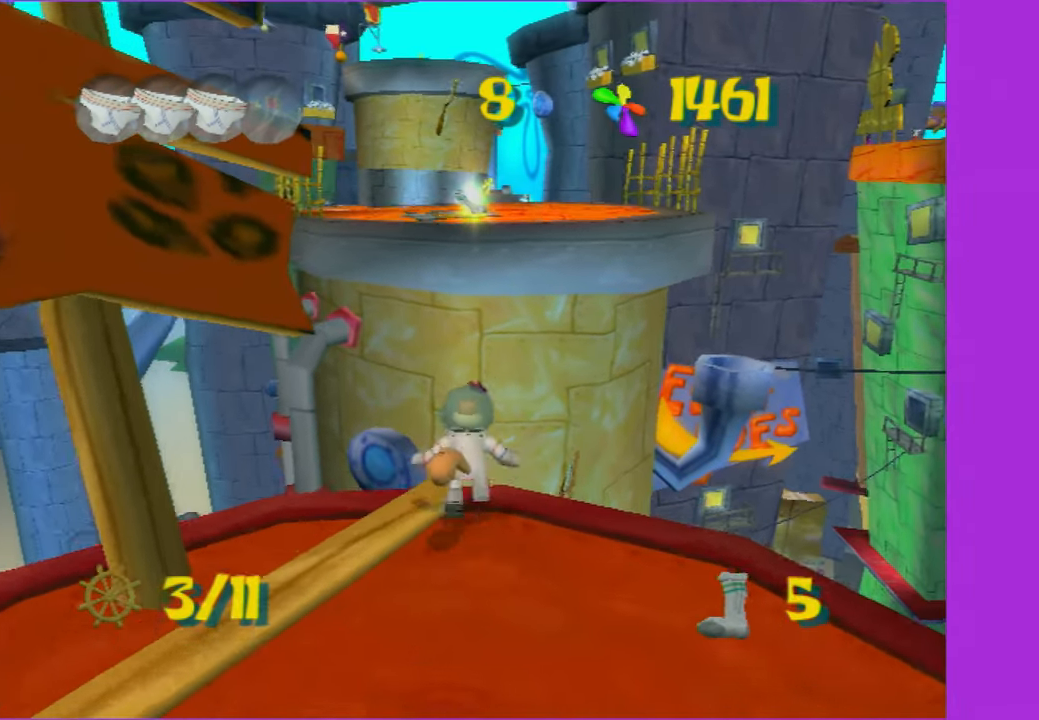
{"buttons": [], "left_stick": "up", "right_stick": "center", "events": [[100, "A", "down"], [450, "A", "up"]]}
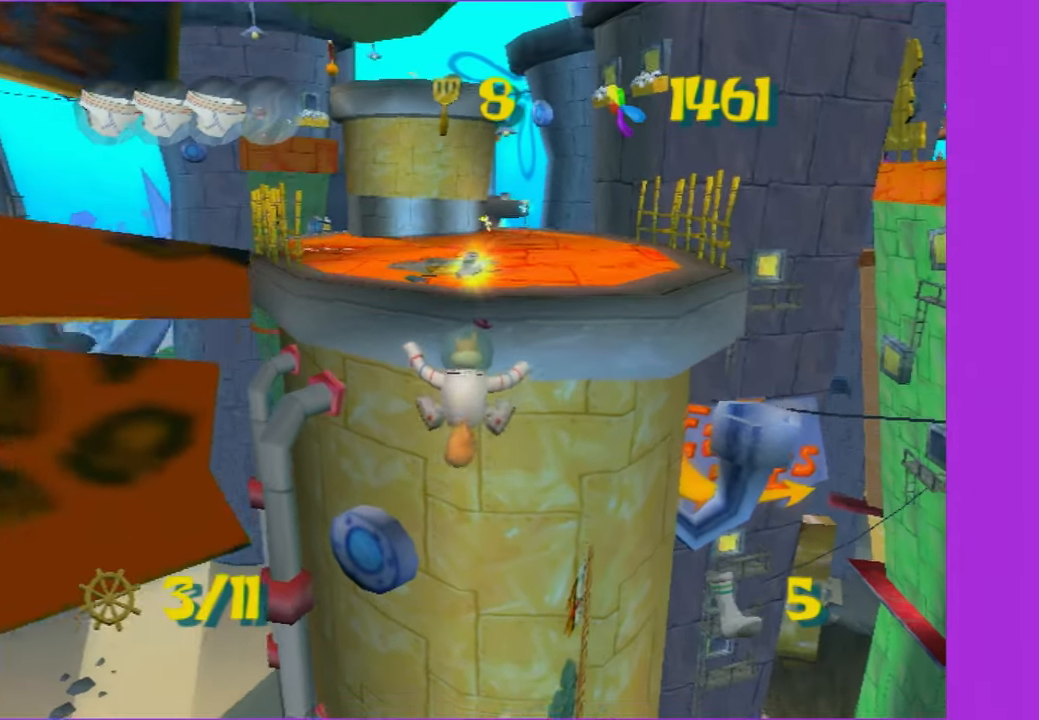
{"buttons": ["A"], "left_stick": "up", "right_stick": "center", "events": [[67, "A", "down"], [350, "A", "up"], [483, "A", "down"]]}
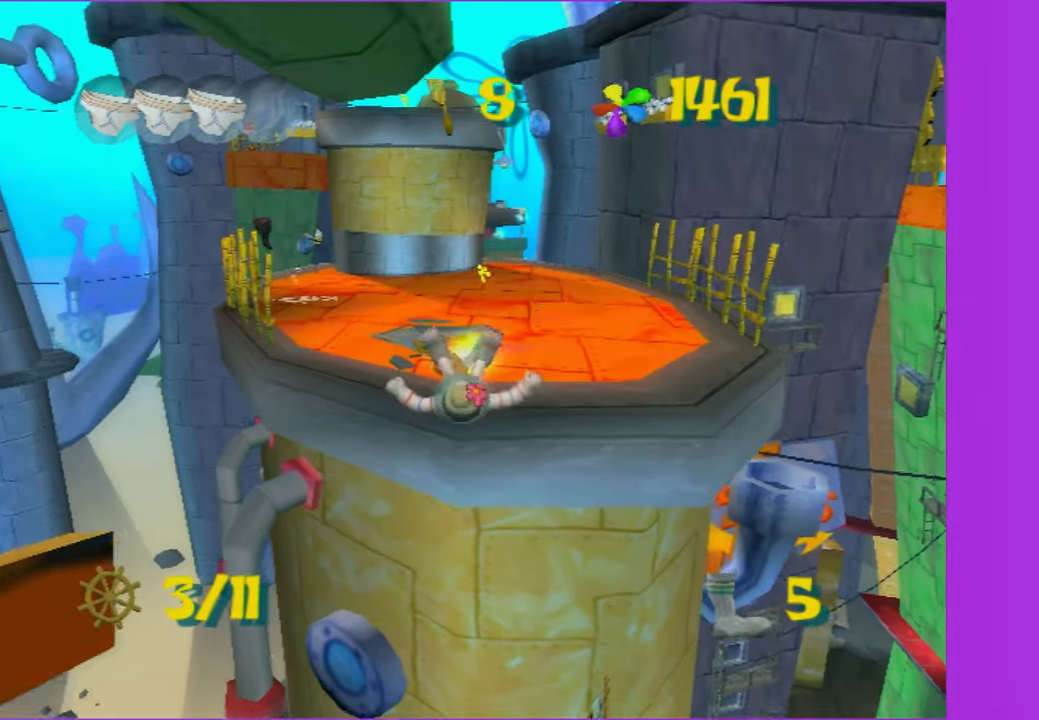
{"buttons": ["A"], "left_stick": "up", "right_stick": "center", "events": []}
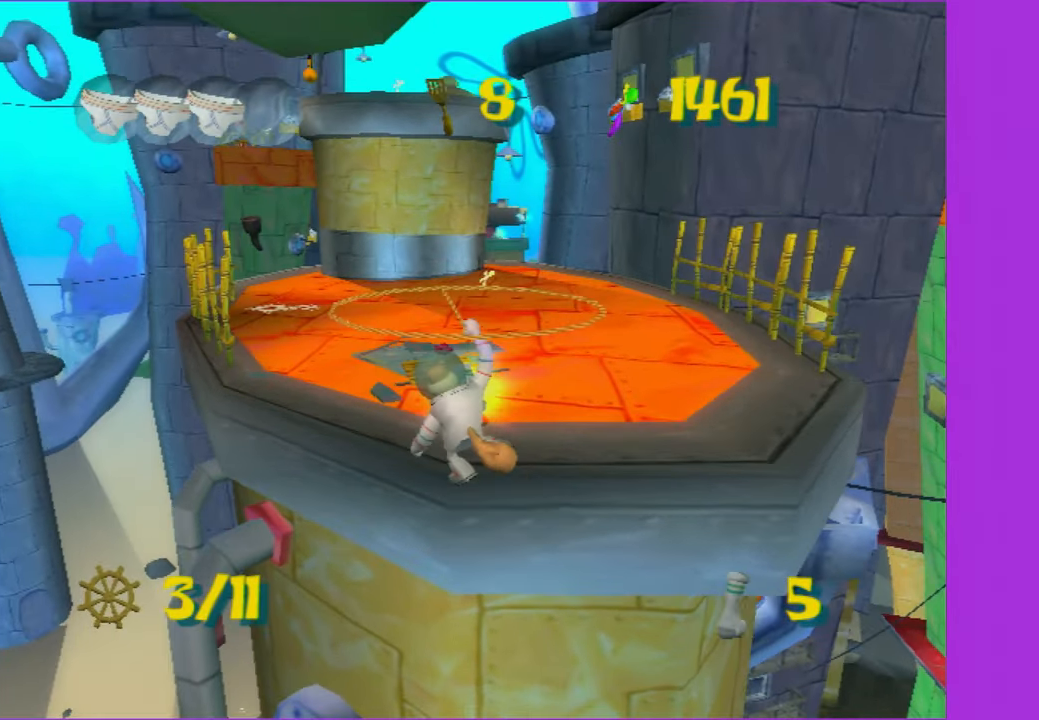
{"buttons": [], "left_stick": "up-left", "right_stick": "center", "events": [[367, "left_stick", "up-left"], [483, "A", "up"]]}
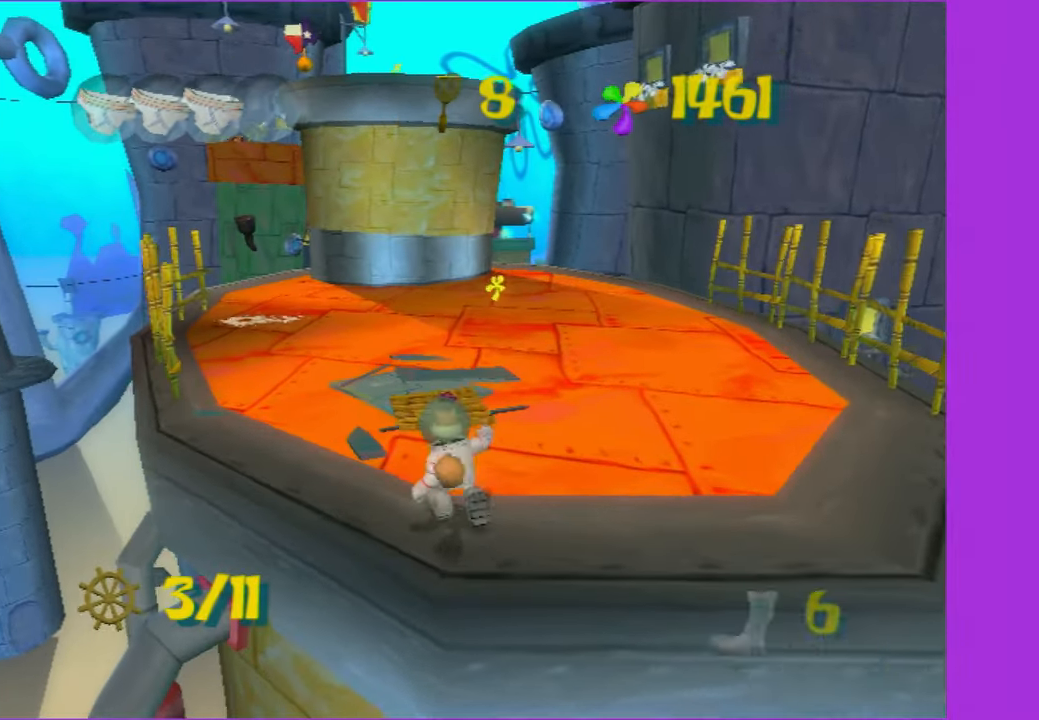
{"buttons": [], "left_stick": "up", "right_stick": "center", "events": [[150, "left_stick", "up"]]}
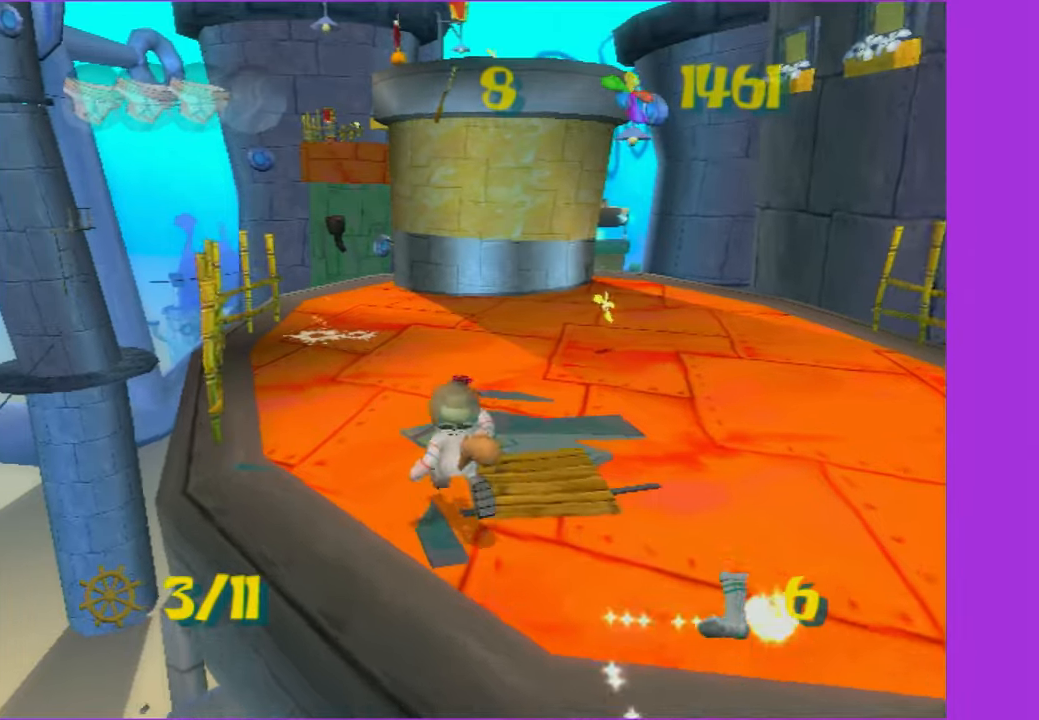
{"buttons": [], "left_stick": "up", "right_stick": "center", "events": []}
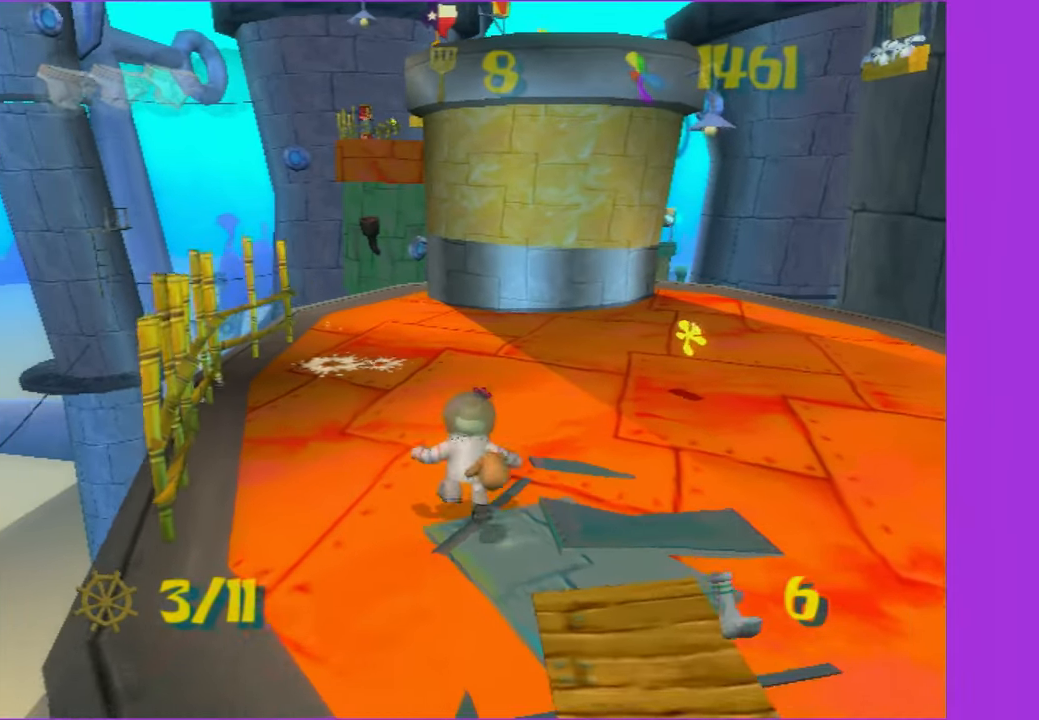
{"buttons": [], "left_stick": "up-left", "right_stick": "center", "events": [[367, "left_stick", "up-left"]]}
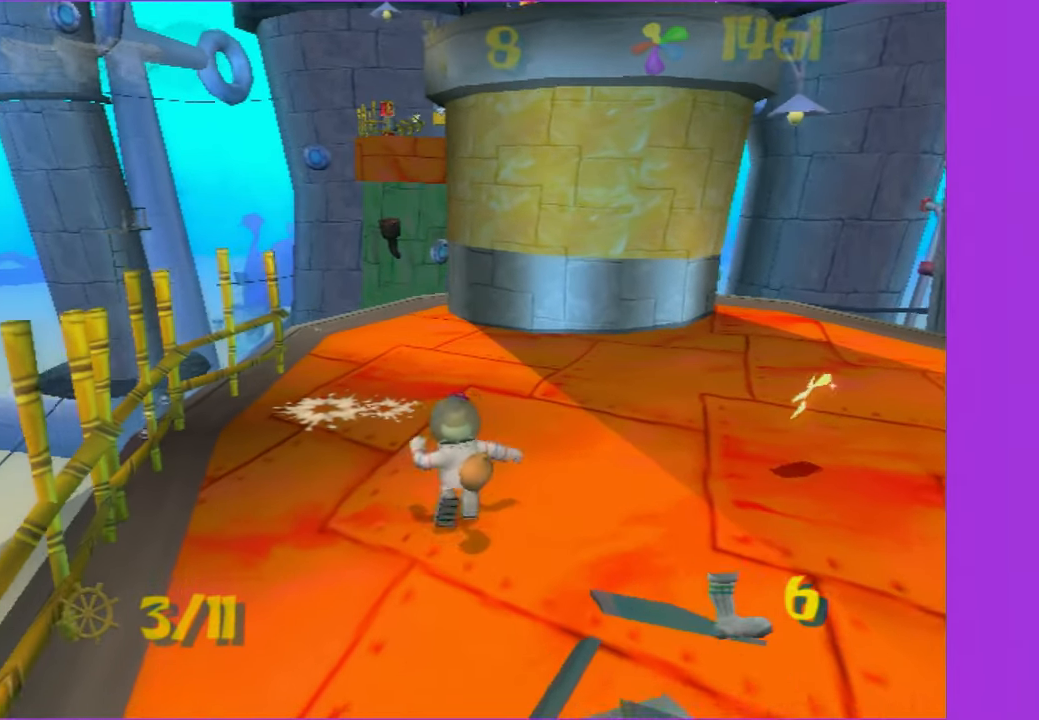
{"buttons": [], "left_stick": "up", "right_stick": "center", "events": [[117, "left_stick", "up"]]}
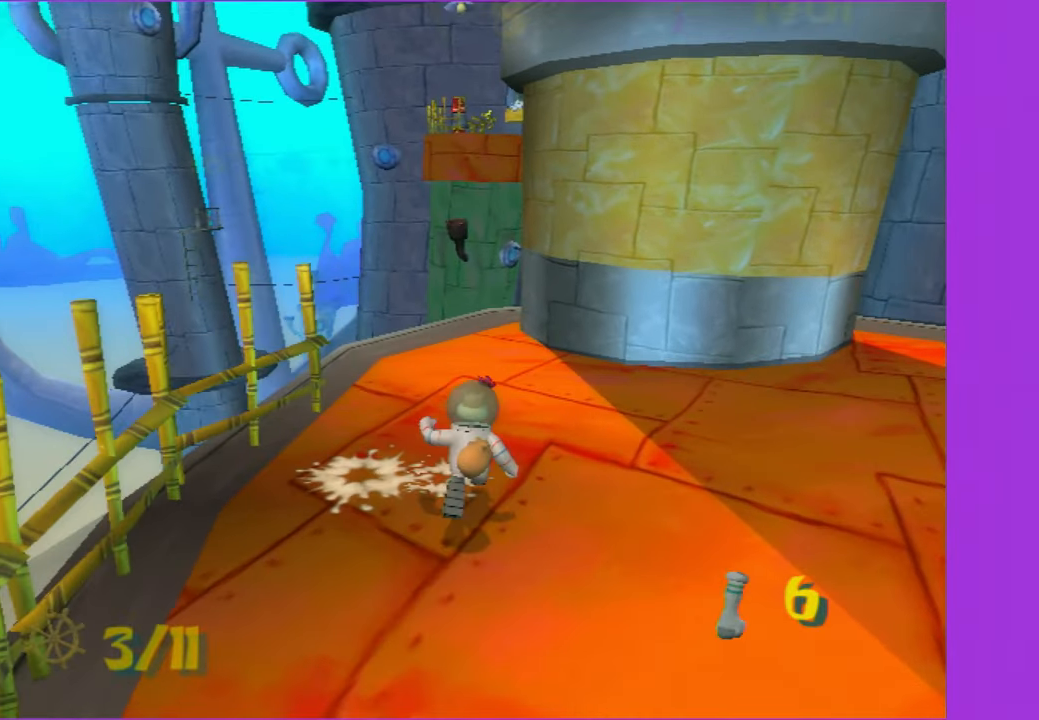
{"buttons": [], "left_stick": "up", "right_stick": "center", "events": [[100, "right_stick", "left"], [217, "right_stick", "center"]]}
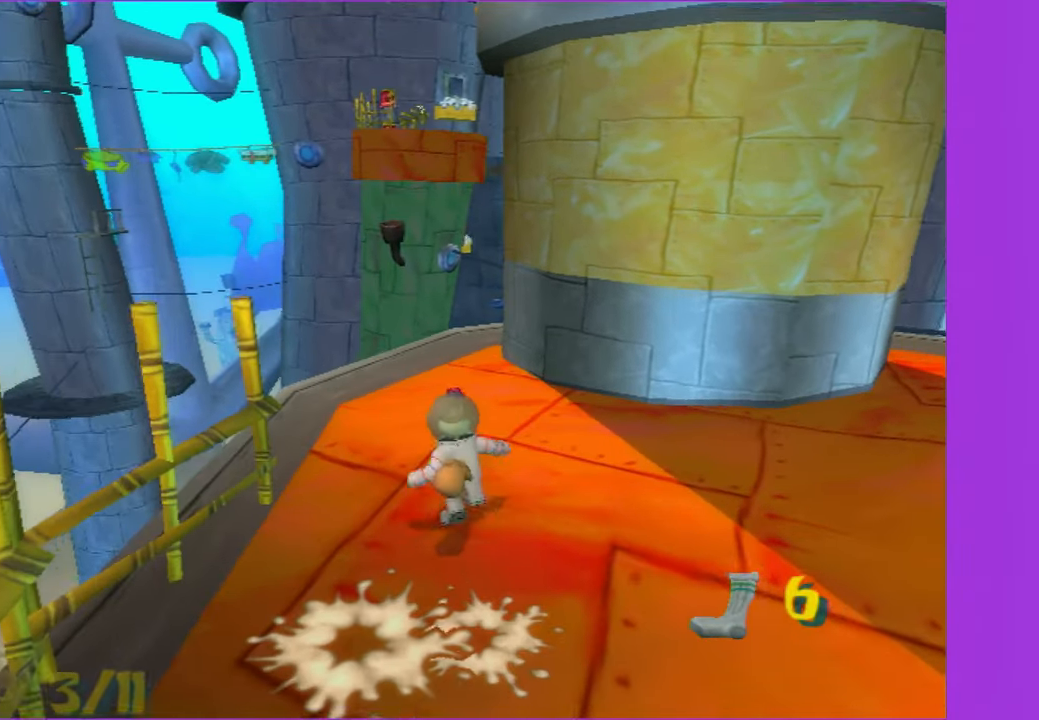
{"buttons": [], "left_stick": "up", "right_stick": "center", "events": []}